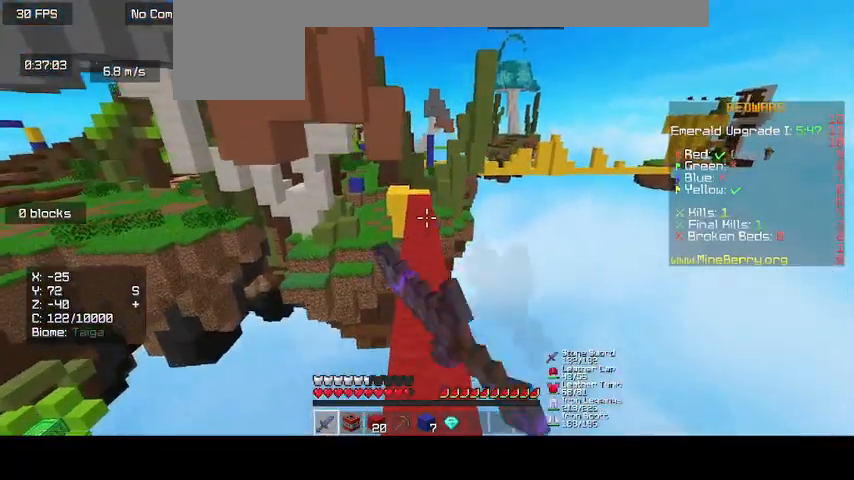
Gameplay with keyboard and mouse; each line is a JSON object with the keys and mouse buttons held at the frame after it. "events" lists presses ("down") and releases ("up") of "d", "o", "s", "up", "mouse_left" and "mouse_right" between this image and that frame as [ms after this image, input, new state], when the widget could be followed in between. "mouse_left", "mouse_right" = the "left", "right" buttons of the "mouse" list. No other keys are recorded. Fast repeated clicks can show as one long hold. Mouse movement is not recorded.
{"keys": ["up"], "mouse": ["left"], "events": [[100, "mouse_left", "up"], [267, "mouse_left", "down"]]}
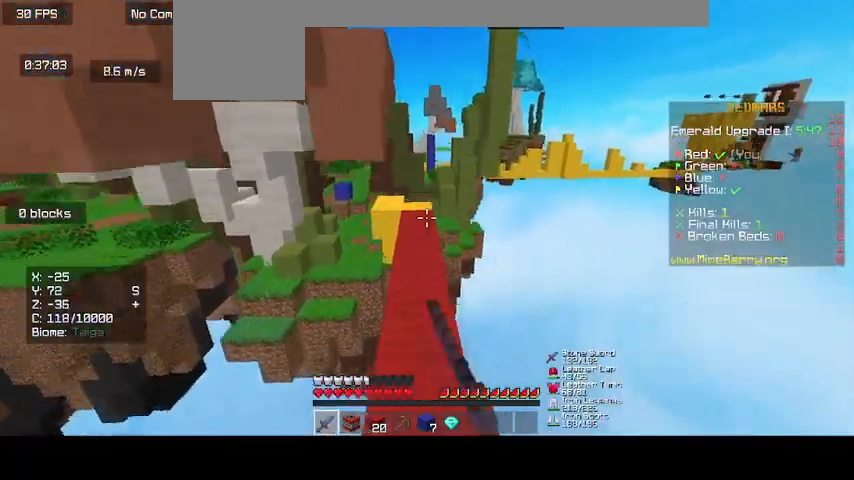
{"keys": ["up"], "mouse": [], "events": [[33, "mouse_left", "up"]]}
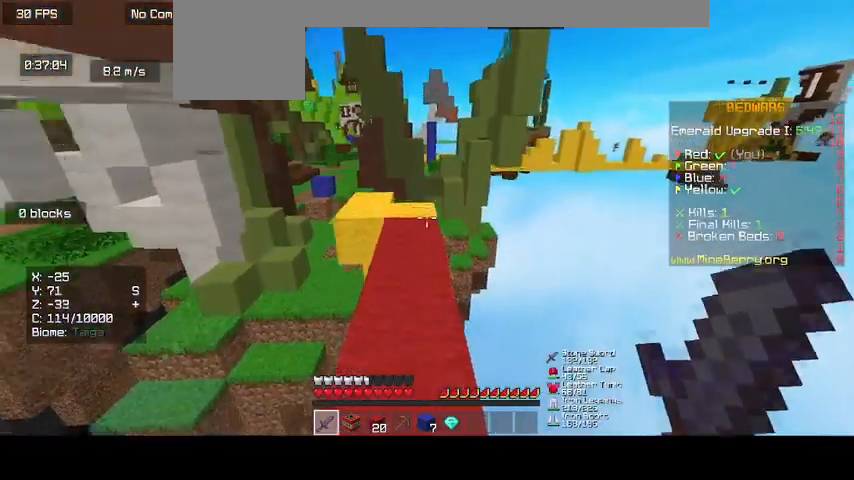
{"keys": ["up"], "mouse": [], "events": []}
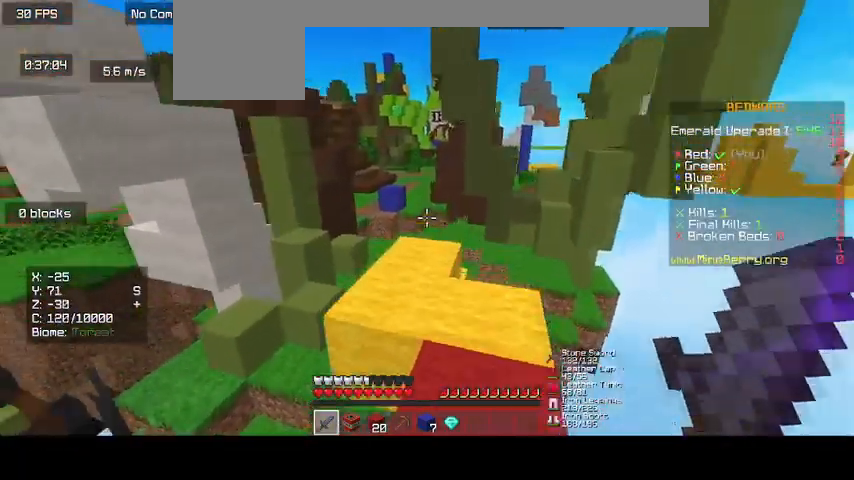
{"keys": ["up"], "mouse": [], "events": []}
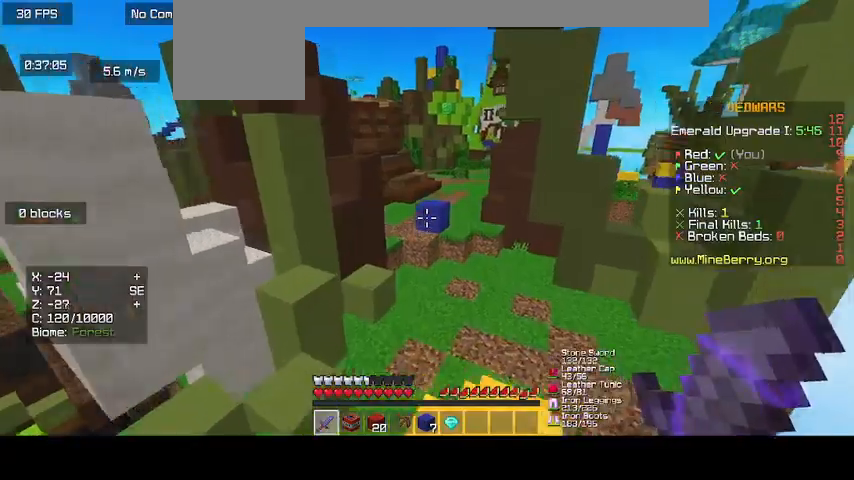
{"keys": ["up"], "mouse": [], "events": []}
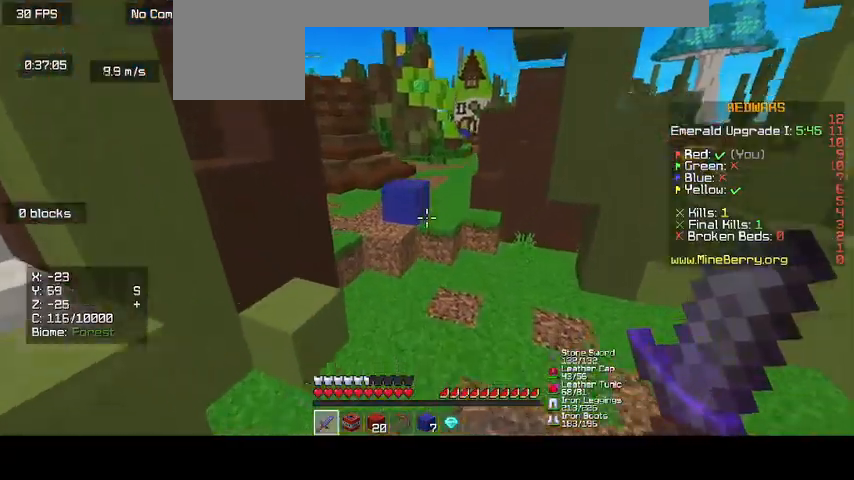
{"keys": ["up"], "mouse": [], "events": []}
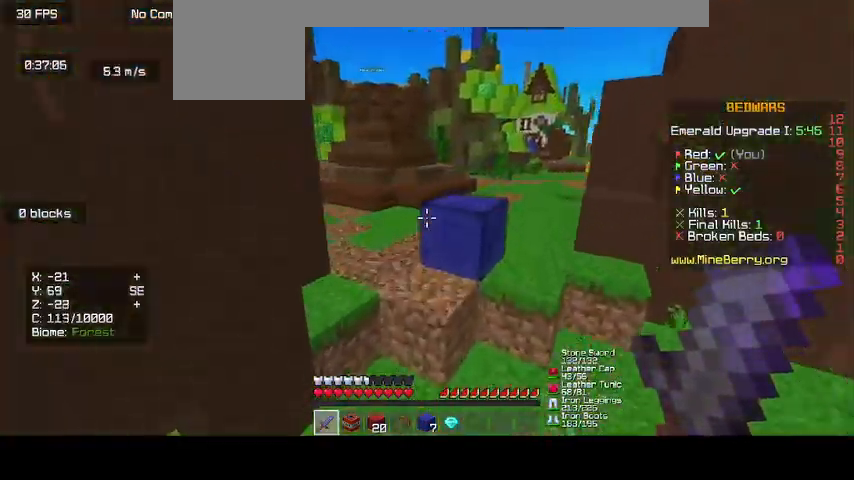
{"keys": ["up"], "mouse": [], "events": []}
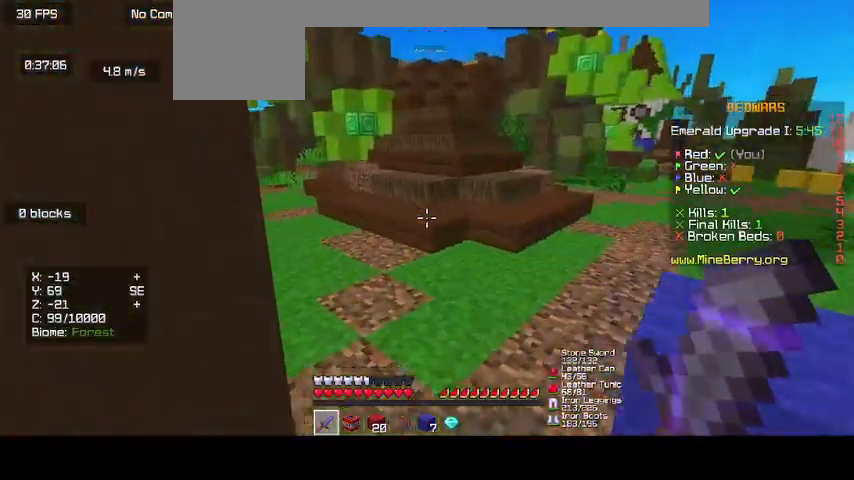
{"keys": ["up"], "mouse": [], "events": []}
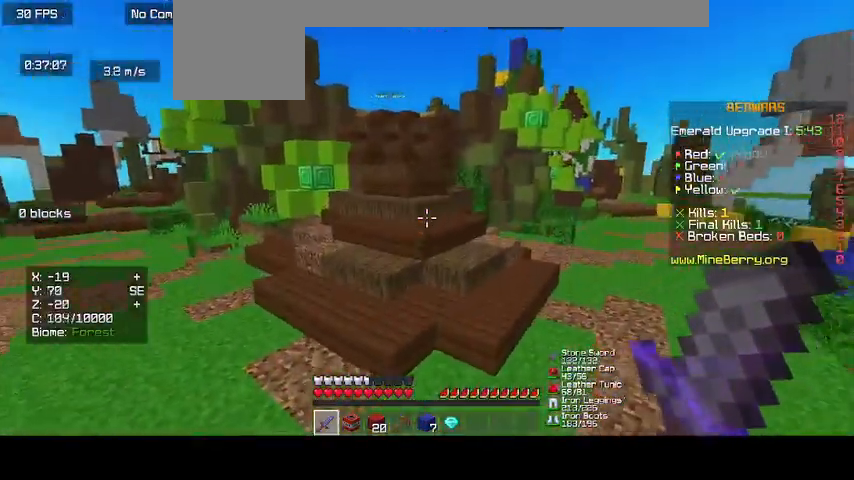
{"keys": ["up"], "mouse": [], "events": []}
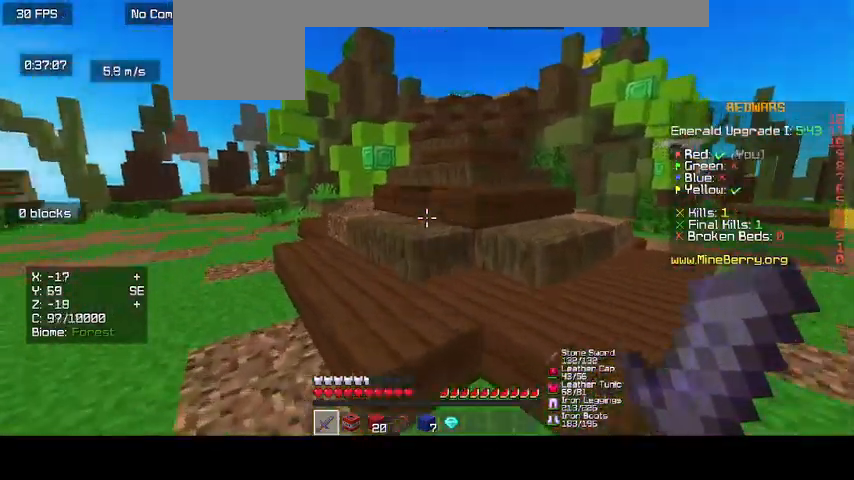
{"keys": ["up"], "mouse": [], "events": []}
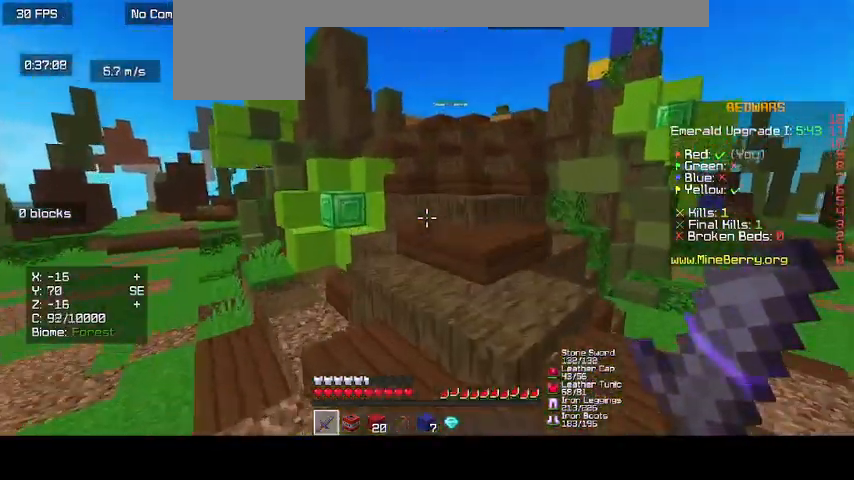
{"keys": ["up"], "mouse": [], "events": []}
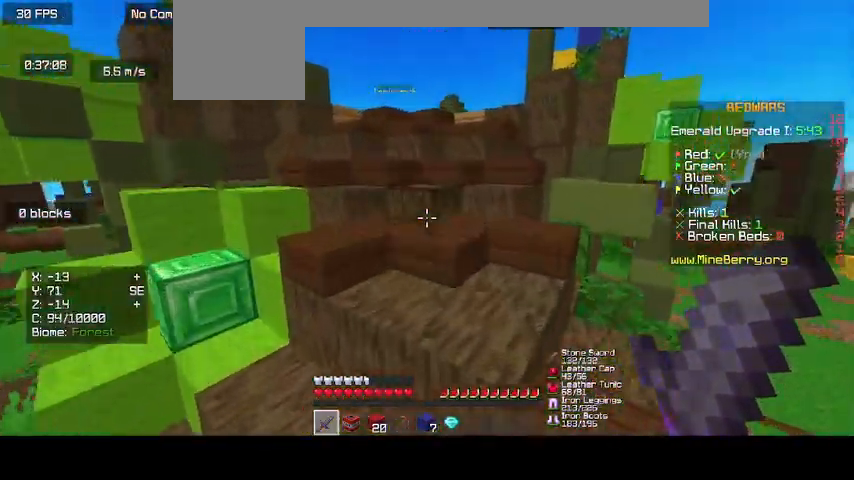
{"keys": ["up"], "mouse": [], "events": []}
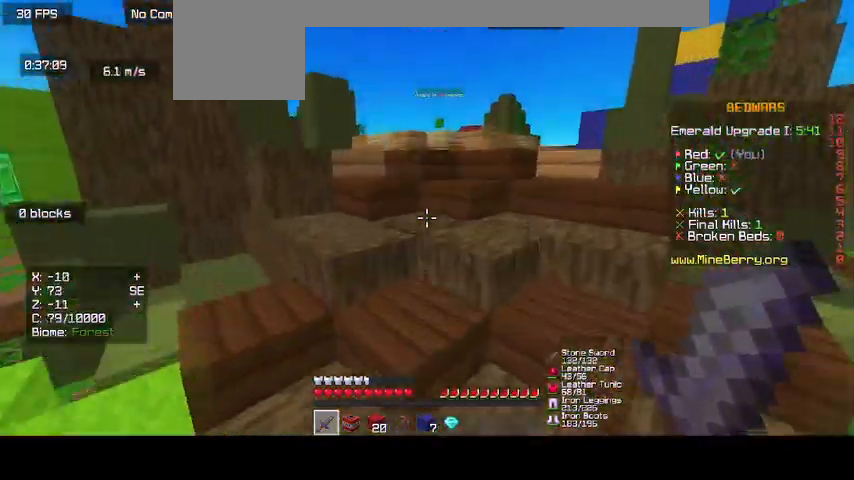
{"keys": ["up"], "mouse": [], "events": []}
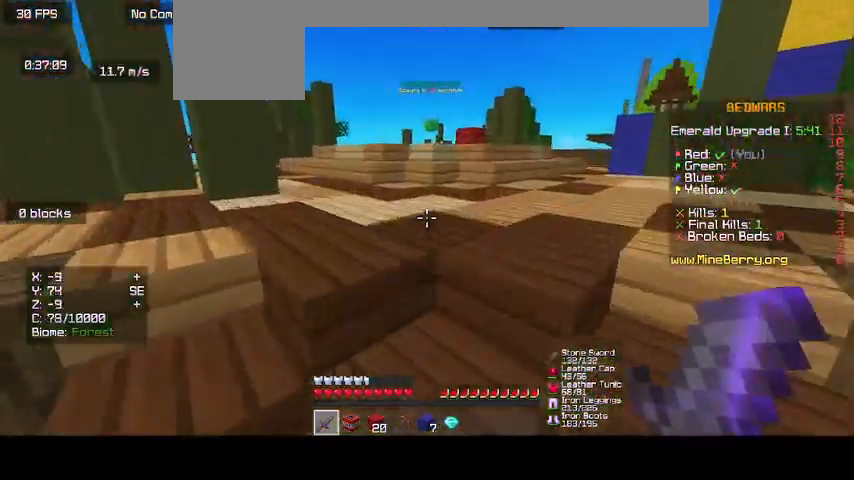
{"keys": ["up"], "mouse": [], "events": []}
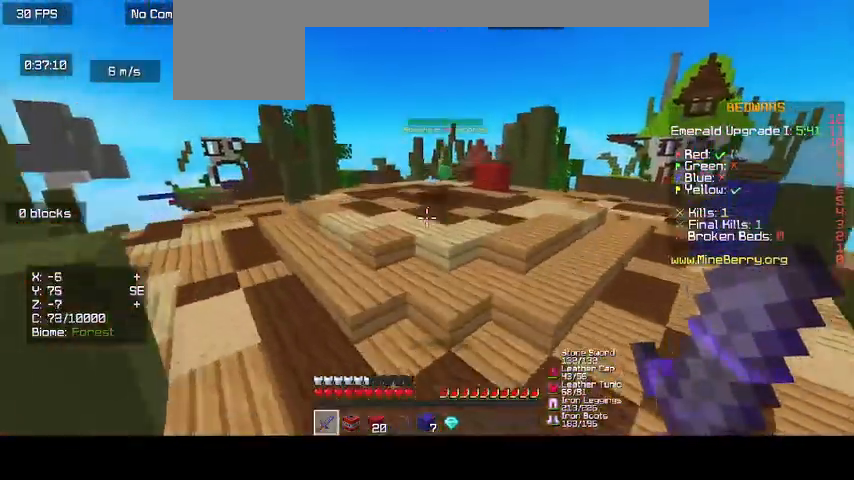
{"keys": ["up"], "mouse": [], "events": []}
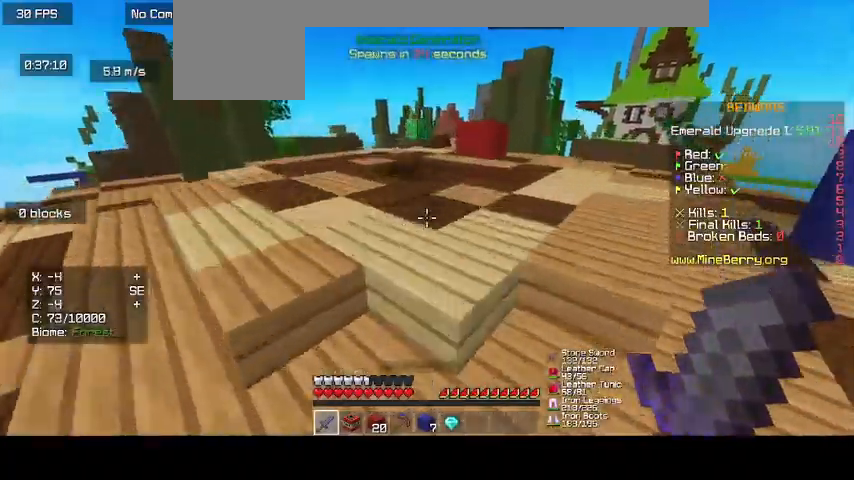
{"keys": ["up"], "mouse": [], "events": []}
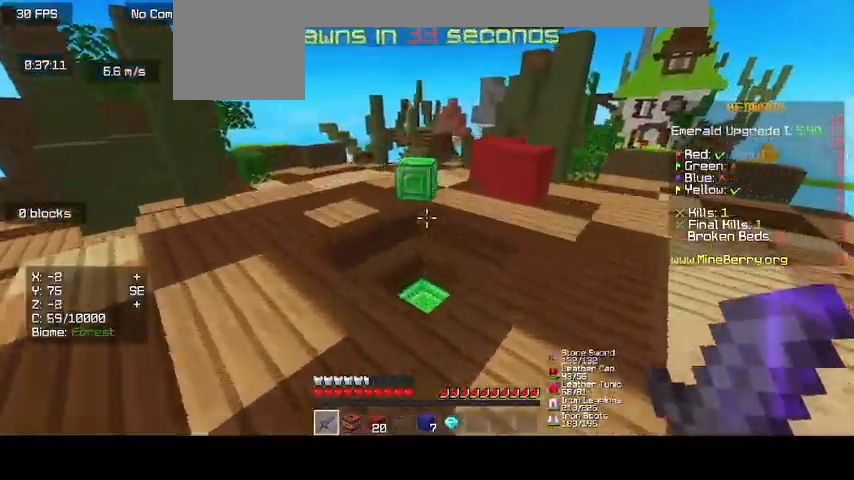
{"keys": ["up"], "mouse": [], "events": []}
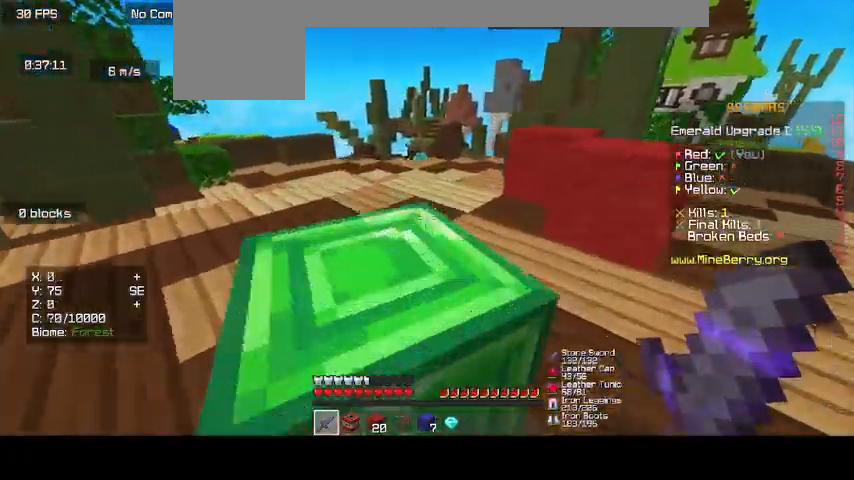
{"keys": ["up"], "mouse": [], "events": []}
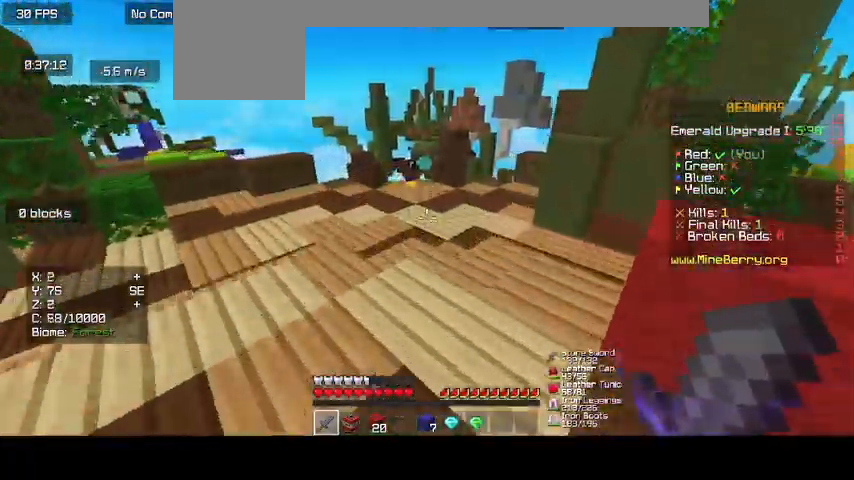
{"keys": ["up"], "mouse": [], "events": []}
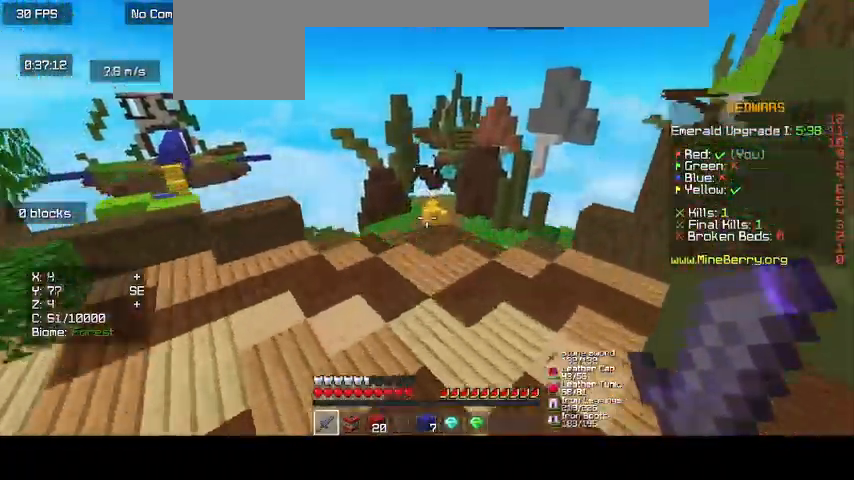
{"keys": ["up"], "mouse": [], "events": []}
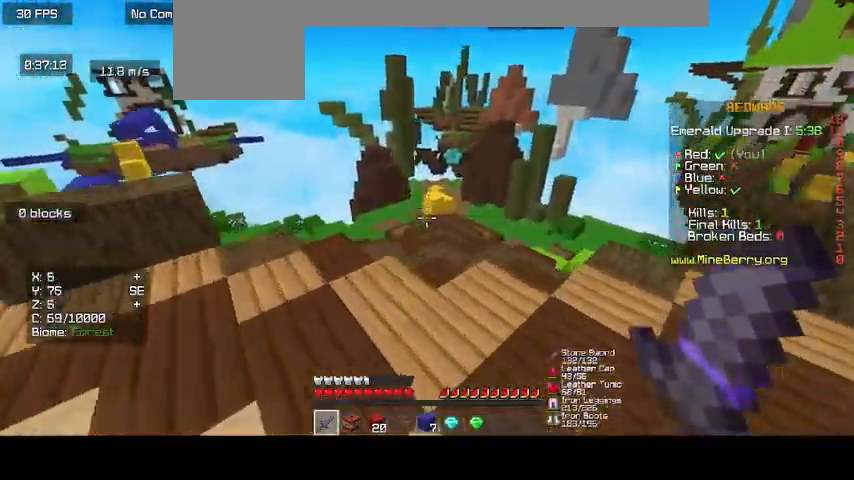
{"keys": ["up"], "mouse": [], "events": []}
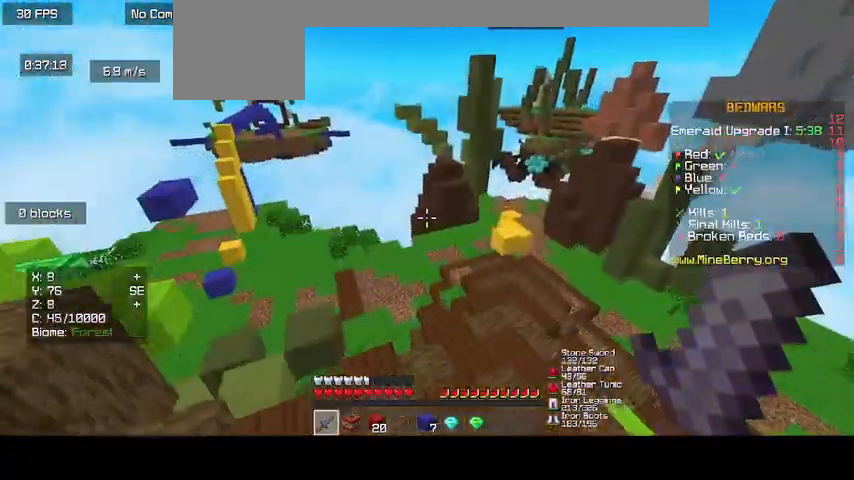
{"keys": ["up"], "mouse": [], "events": []}
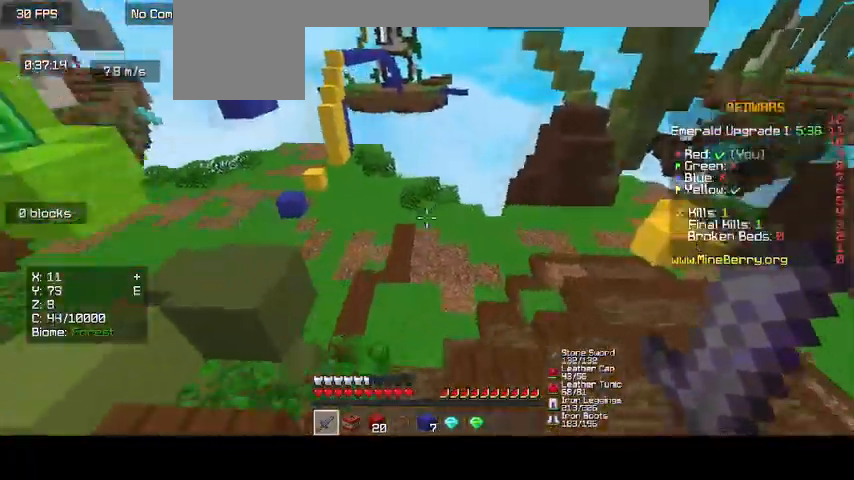
{"keys": ["up"], "mouse": [], "events": []}
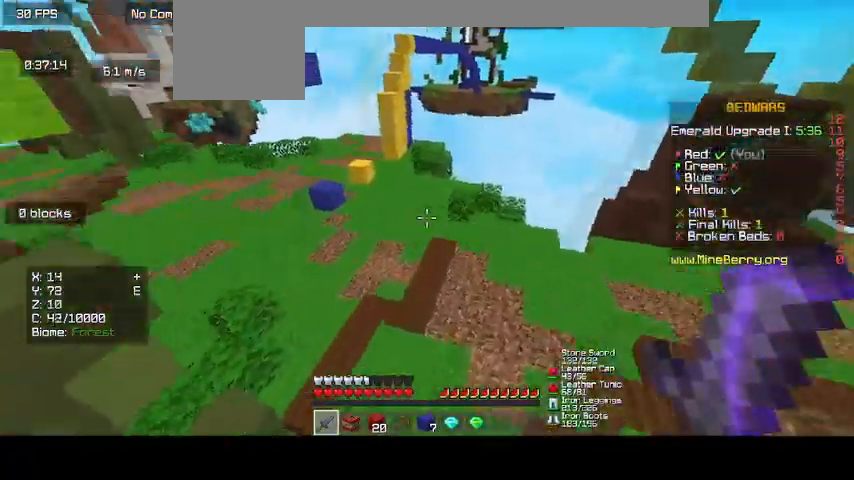
{"keys": ["up"], "mouse": [], "events": []}
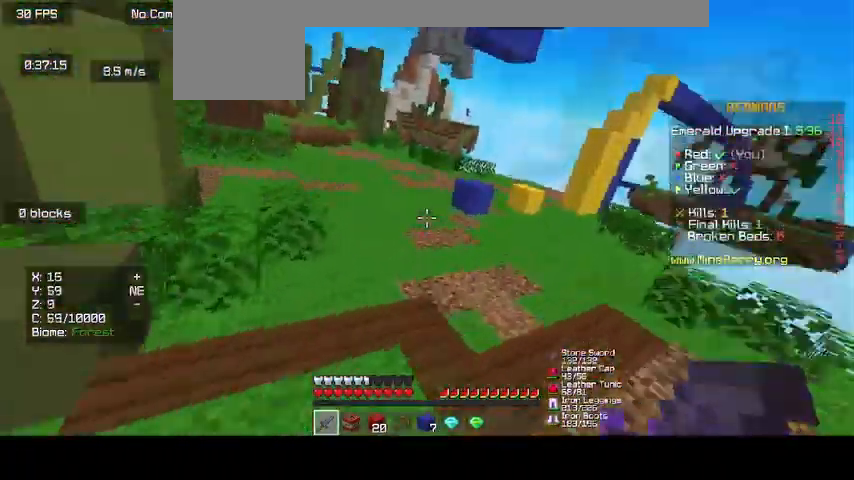
{"keys": ["up"], "mouse": [], "events": []}
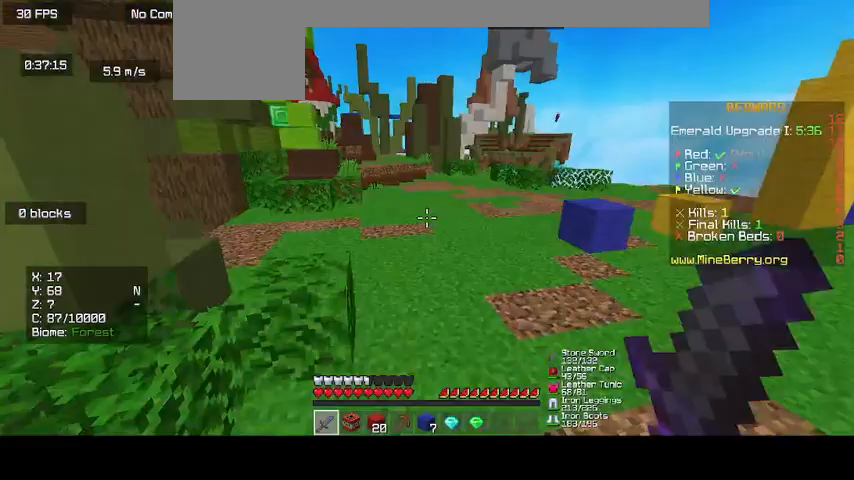
{"keys": ["up"], "mouse": [], "events": []}